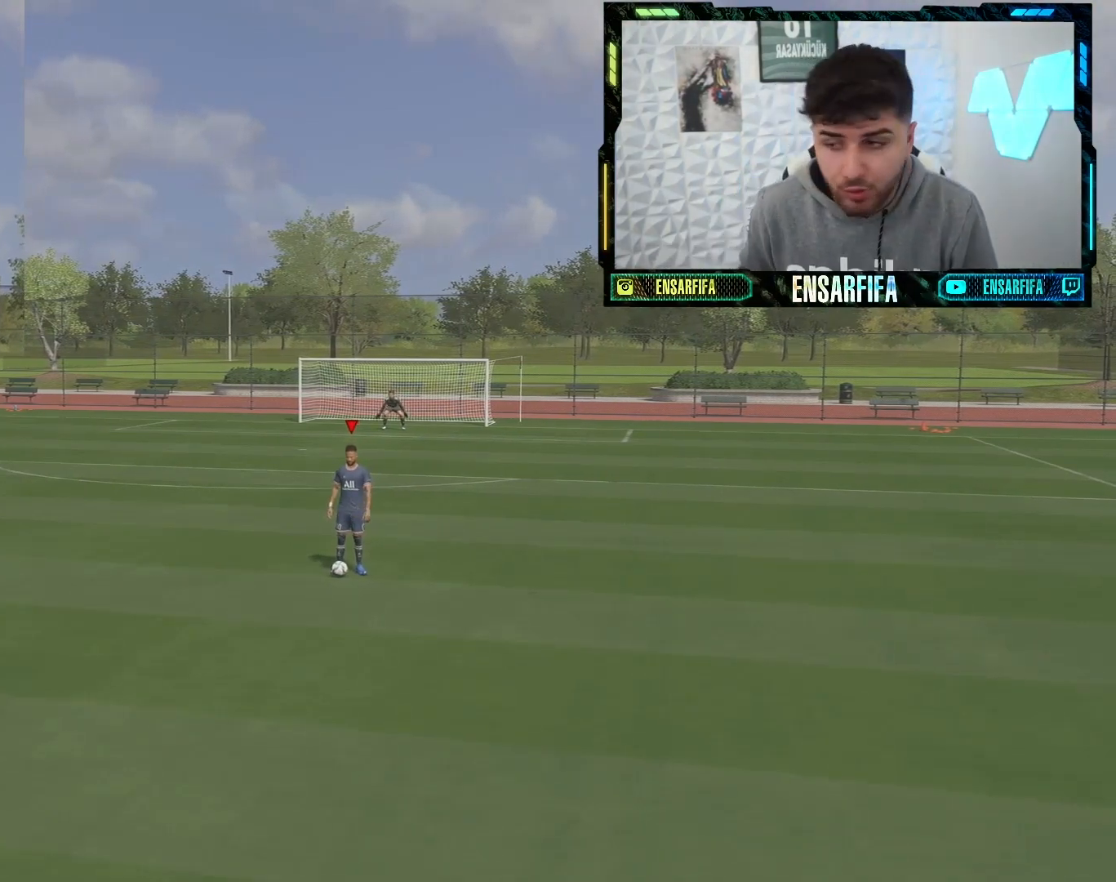
Gameplay with a controller (PlayStation layout); each line is a JSON object with the inputs held at the frame after it. "events" lists button and stick changes between this image and that frame as [ms after this image, input, new state], when the widget could be followed in between.
{"buttons": [], "left_stick": "center", "right_stick": "center", "events": []}
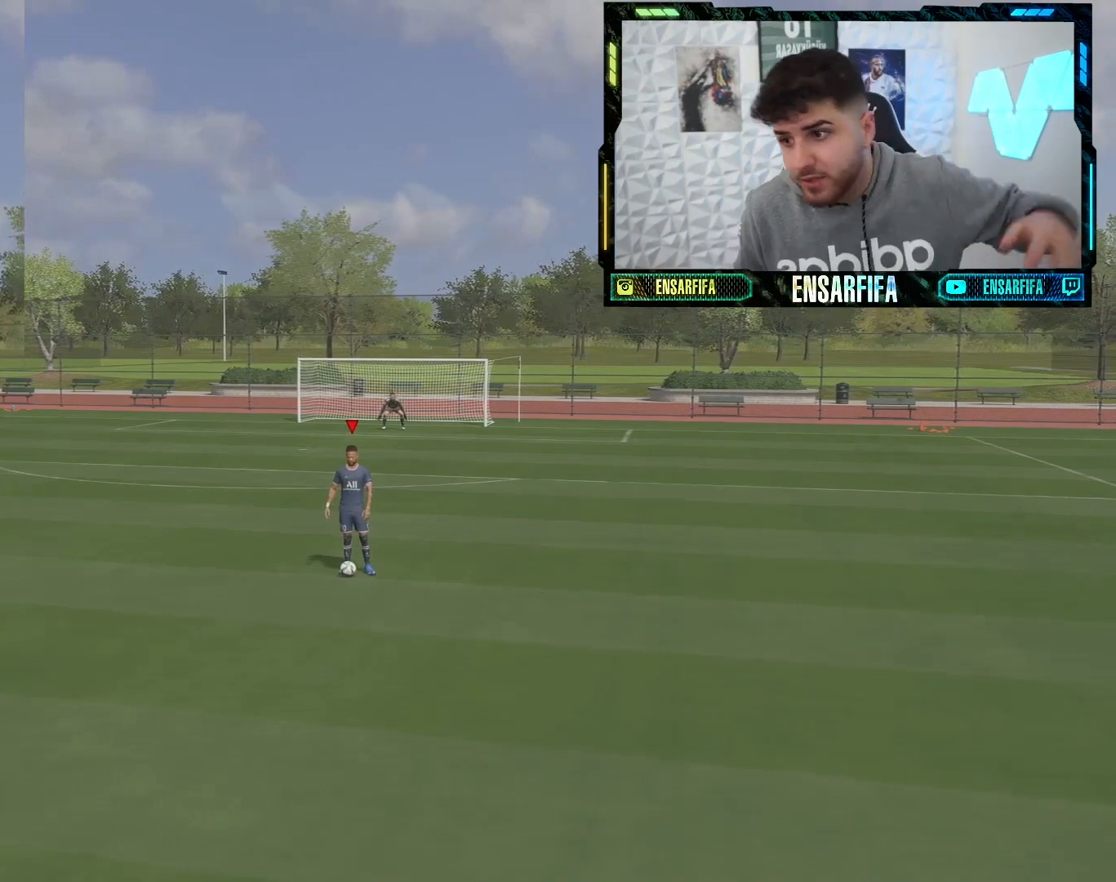
{"buttons": [], "left_stick": "up", "right_stick": "center", "events": [[467, "left_stick", "up"]]}
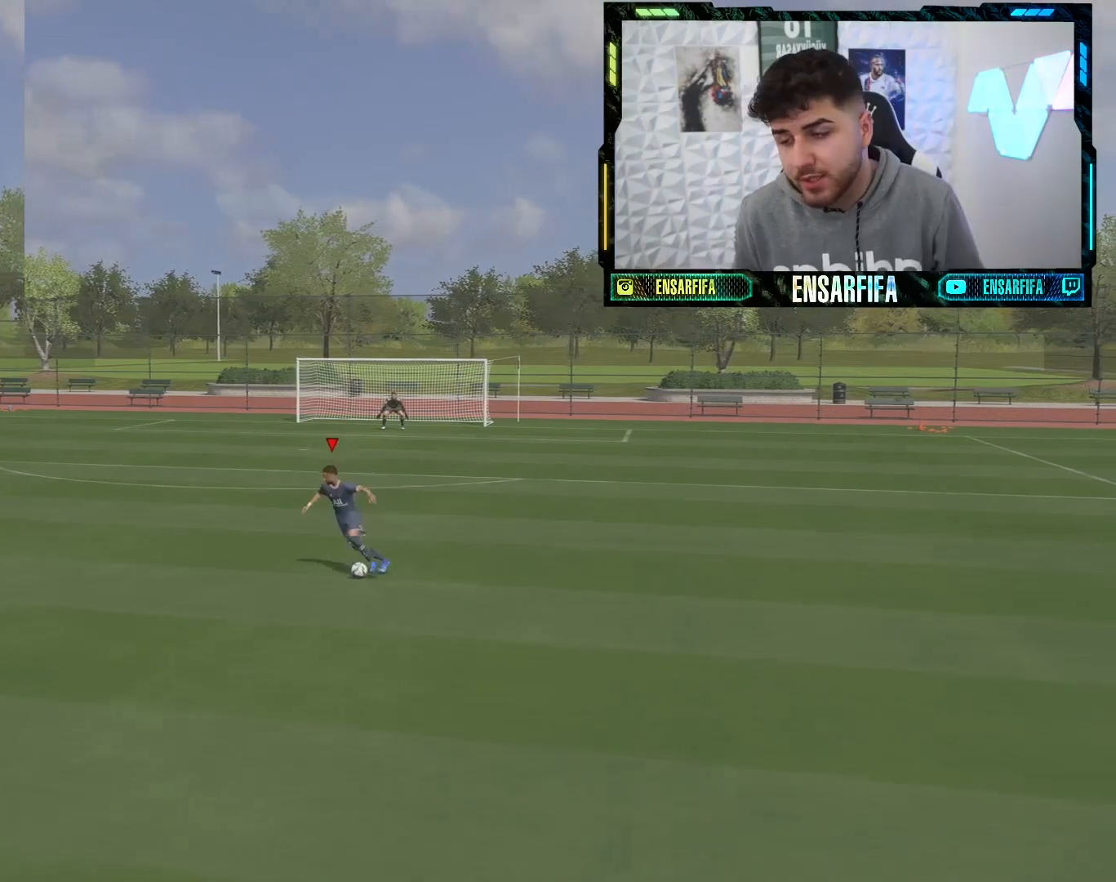
{"buttons": [], "left_stick": "up", "right_stick": "center", "events": []}
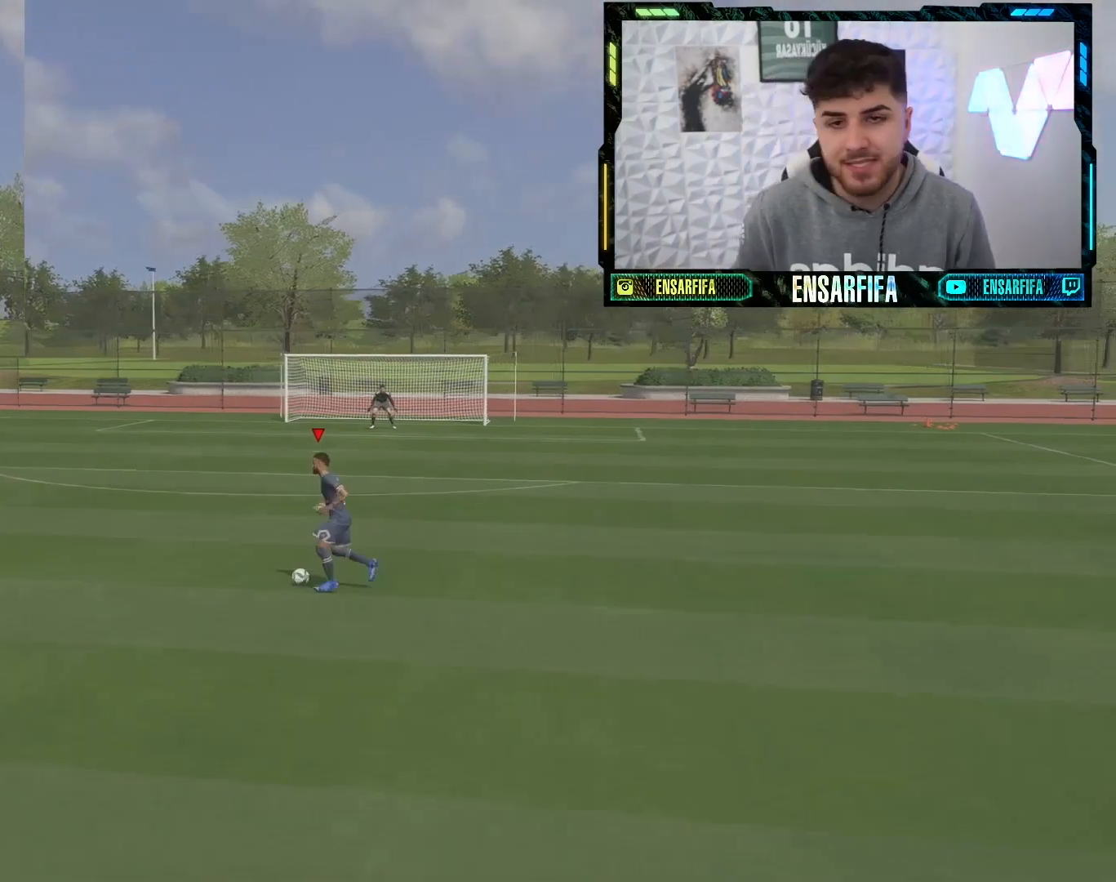
{"buttons": [], "left_stick": "up", "right_stick": "center", "events": []}
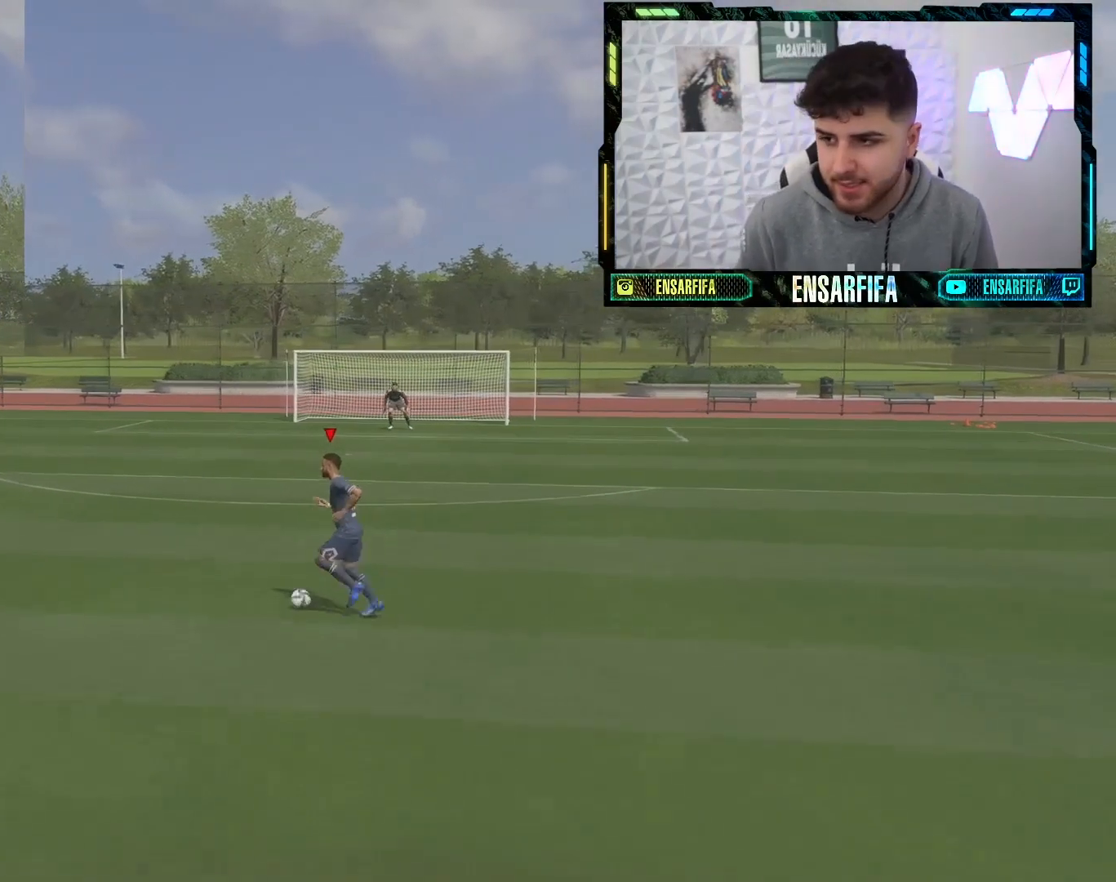
{"buttons": [], "left_stick": "up", "right_stick": "center", "events": []}
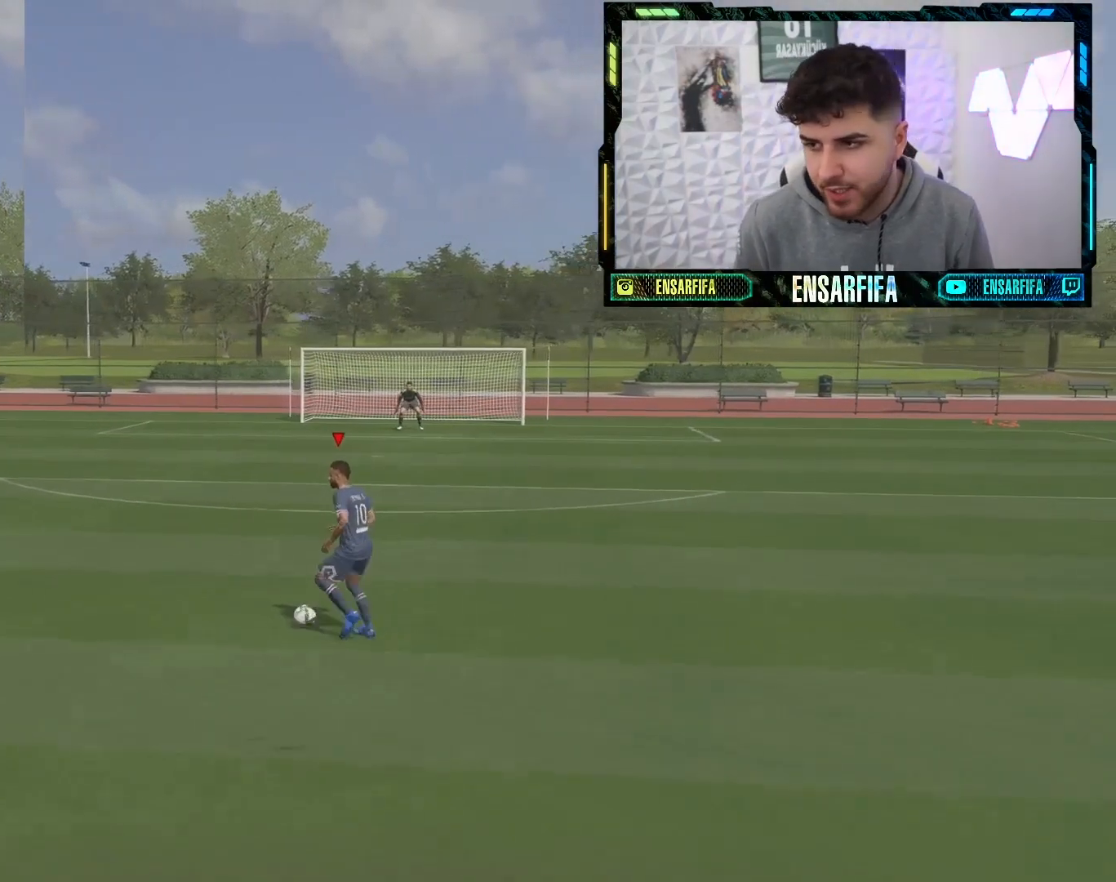
{"buttons": [], "left_stick": "up", "right_stick": "center", "events": []}
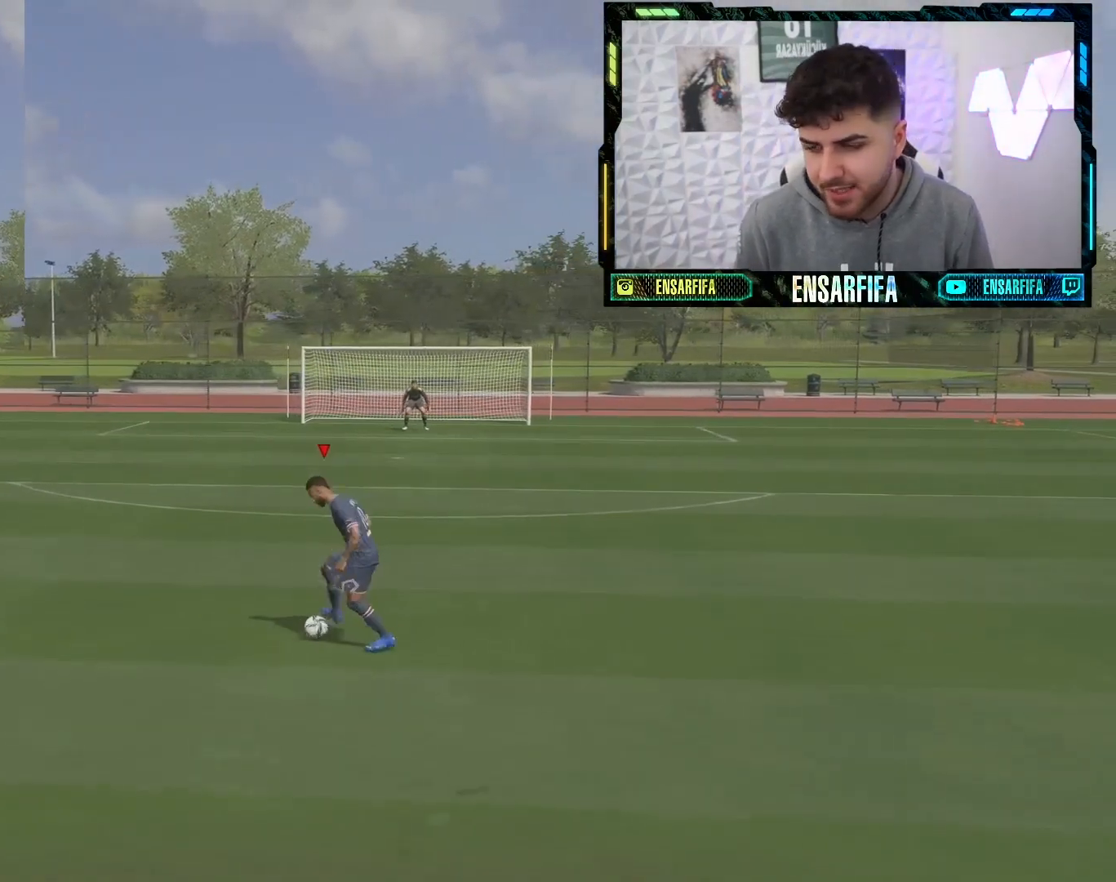
{"buttons": [], "left_stick": "center", "right_stick": "center", "events": [[267, "left_stick", "center"]]}
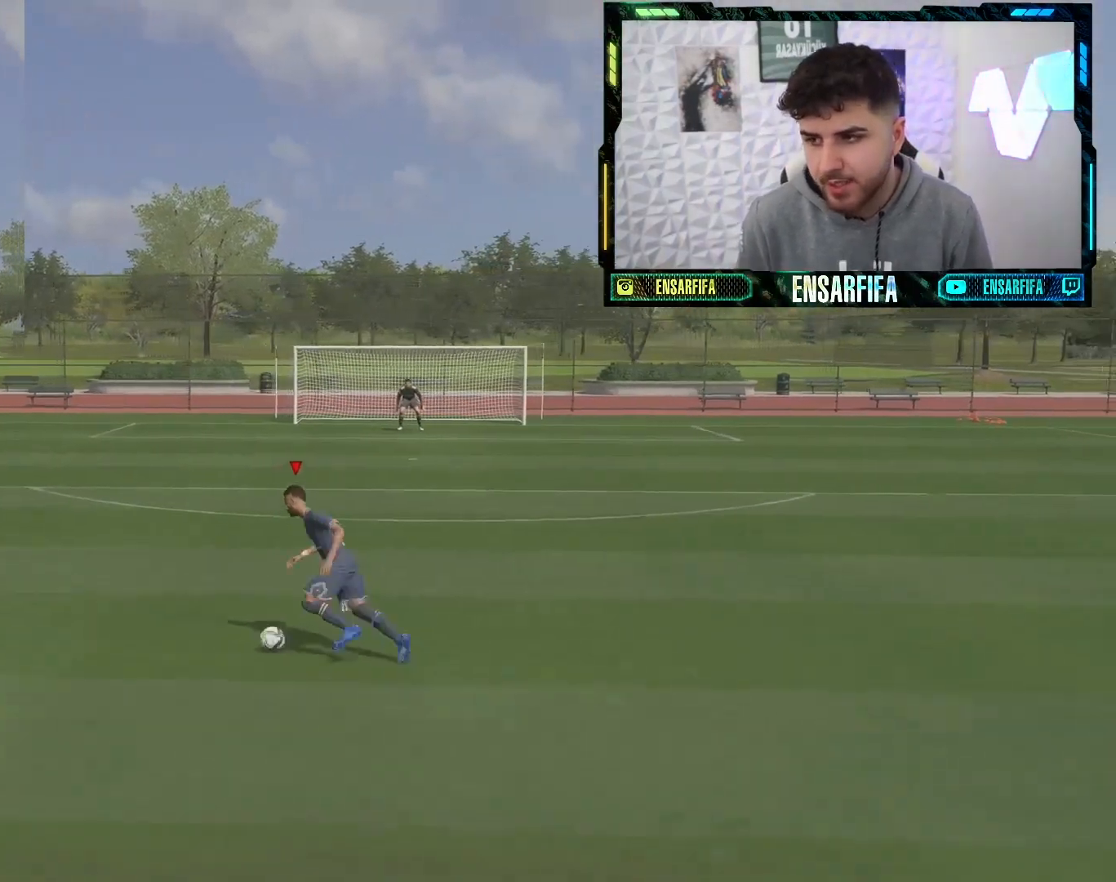
{"buttons": [], "left_stick": "center", "right_stick": "center", "events": []}
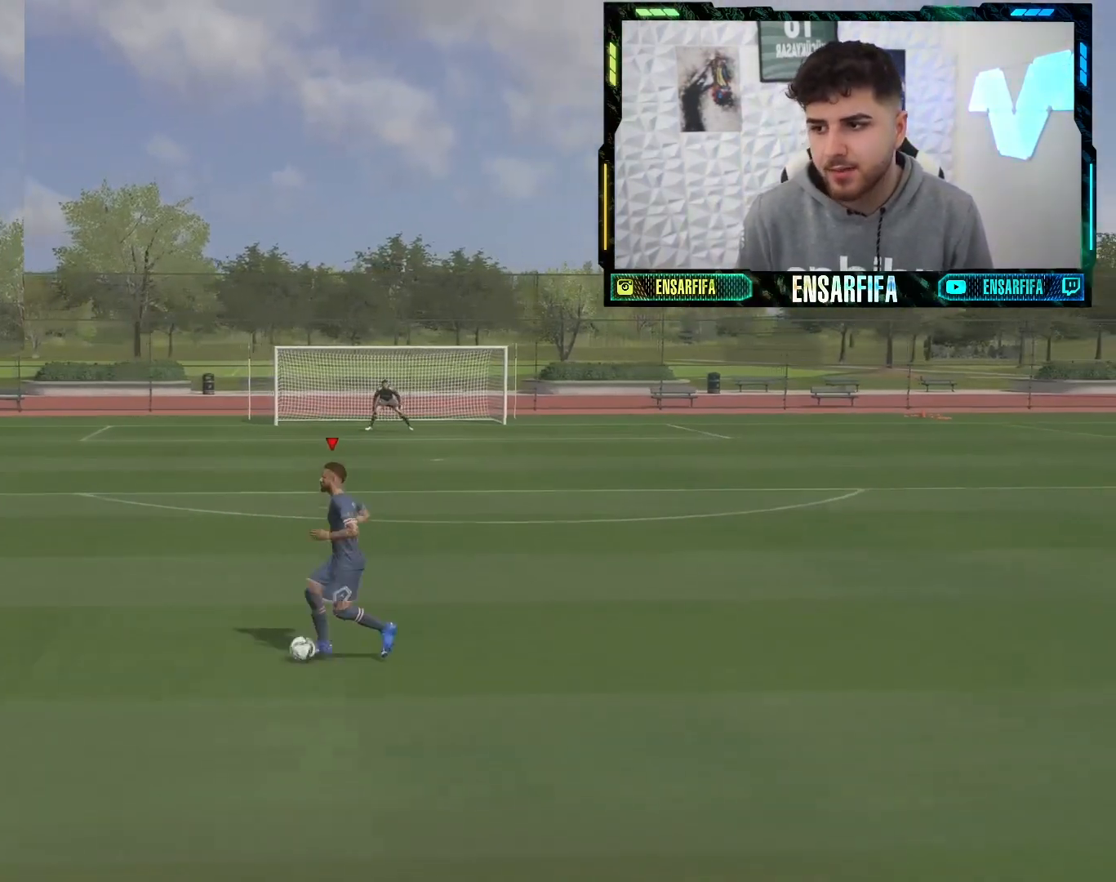
{"buttons": [], "left_stick": "center", "right_stick": "center", "events": []}
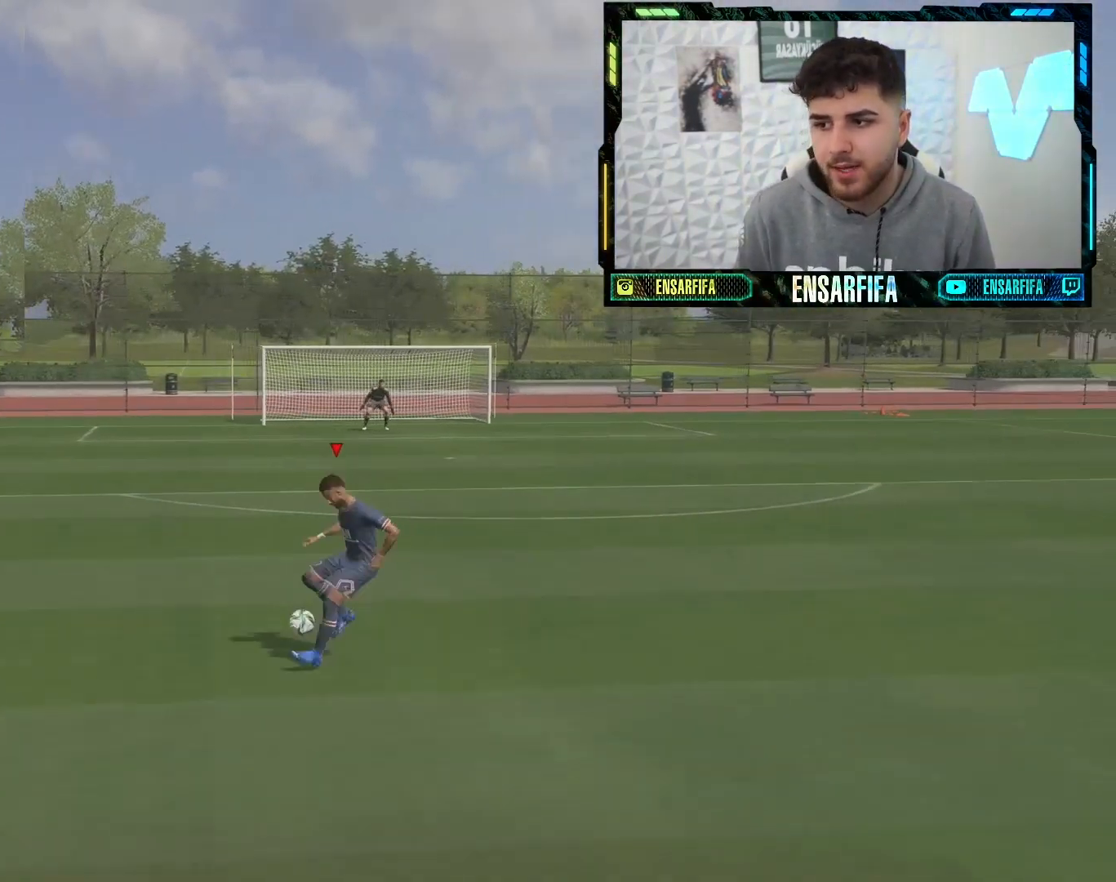
{"buttons": [], "left_stick": "center", "right_stick": "center", "events": []}
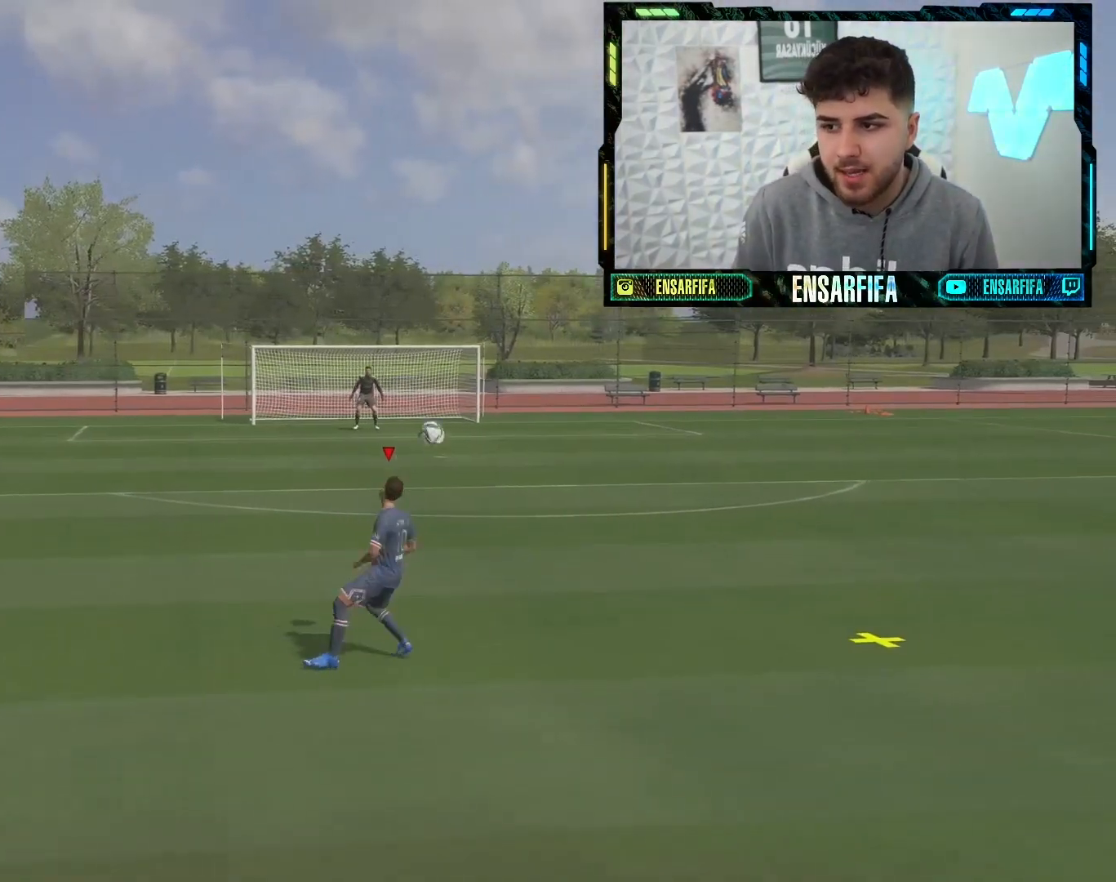
{"buttons": [], "left_stick": "center", "right_stick": "center", "events": []}
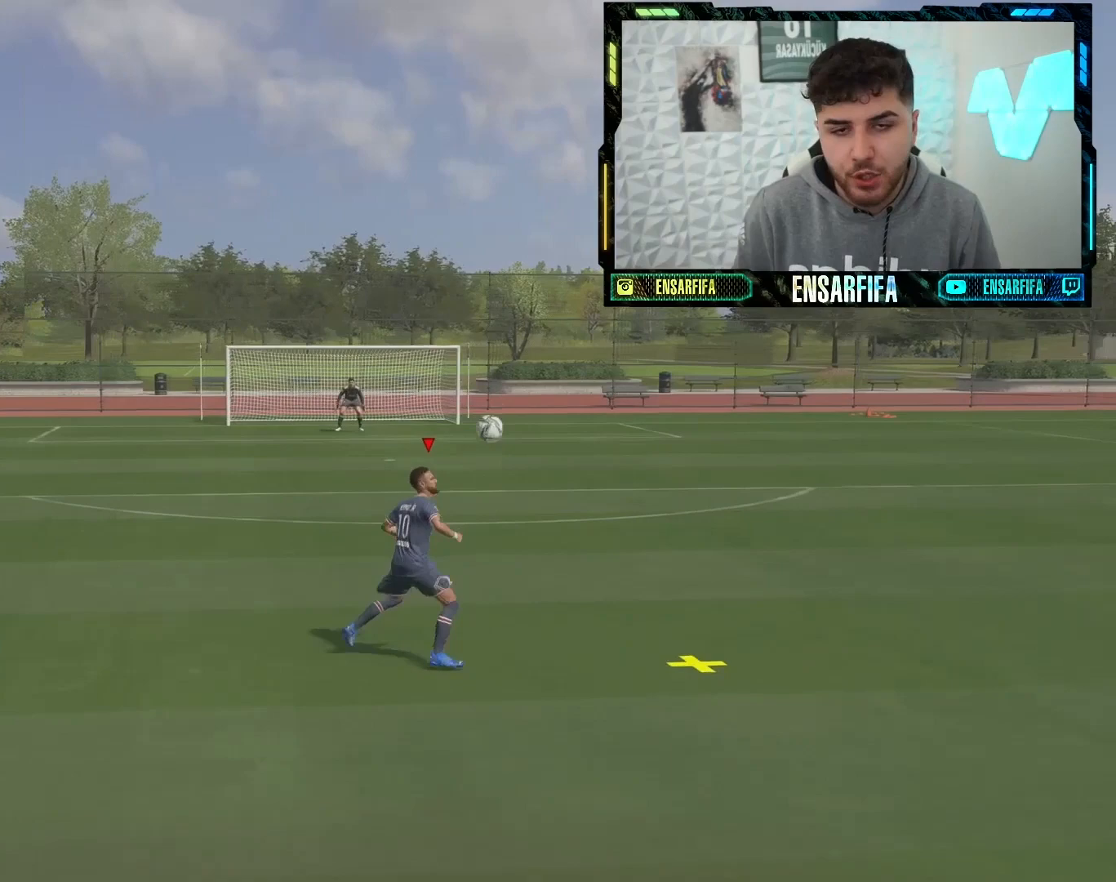
{"buttons": [], "left_stick": "up", "right_stick": "center", "events": [[33, "left_stick", "up"]]}
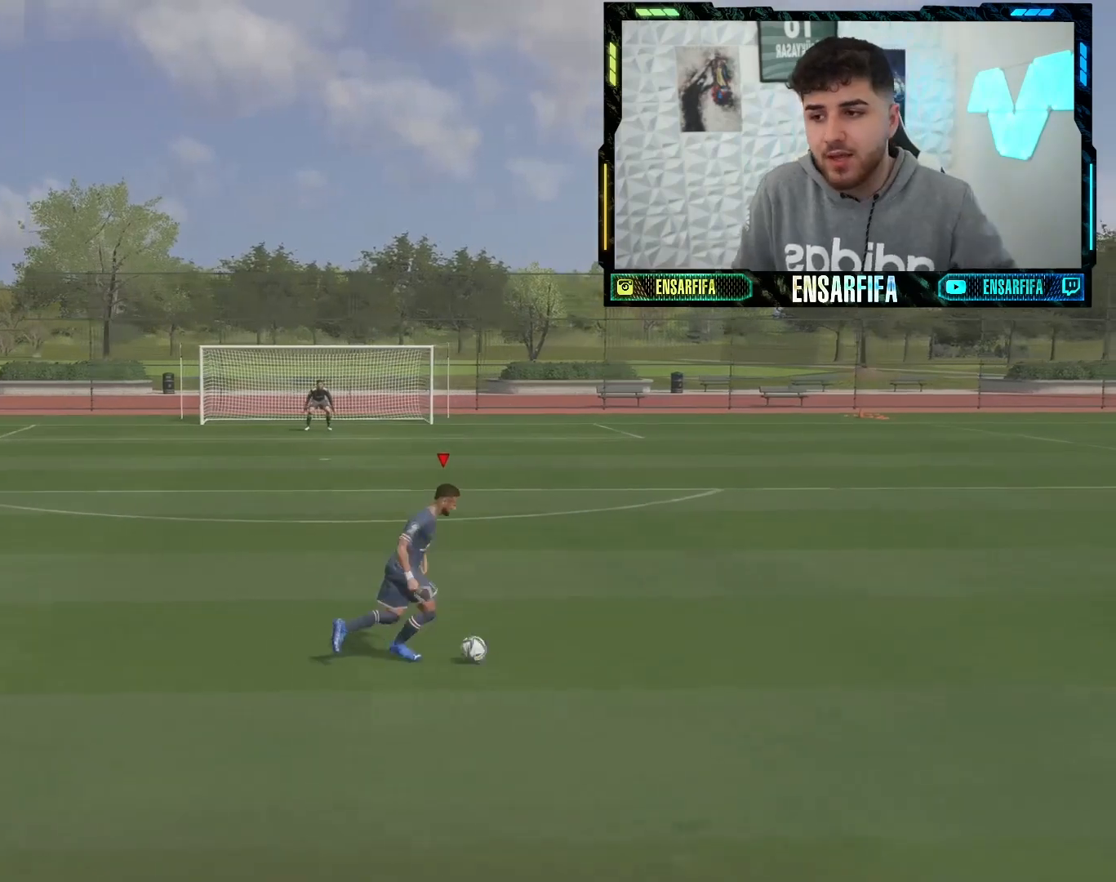
{"buttons": [], "left_stick": "up", "right_stick": "center", "events": []}
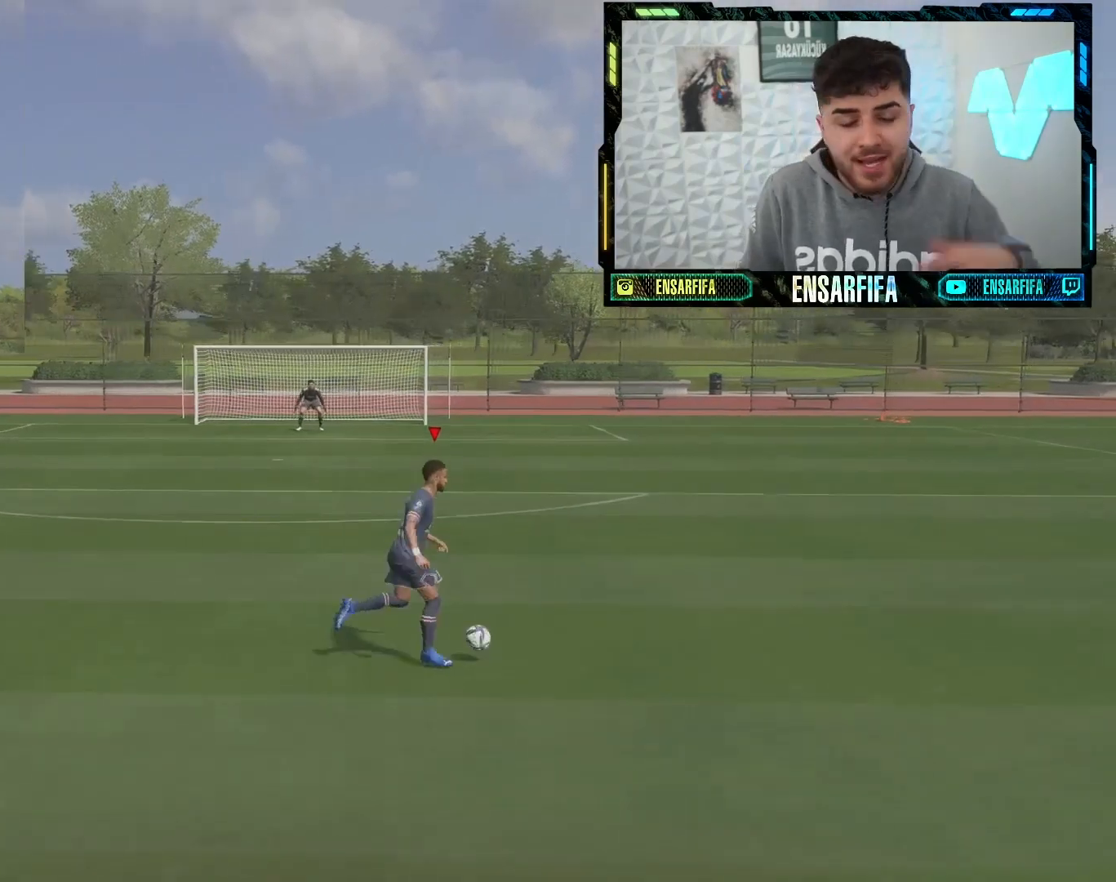
{"buttons": [], "left_stick": "up", "right_stick": "center", "events": []}
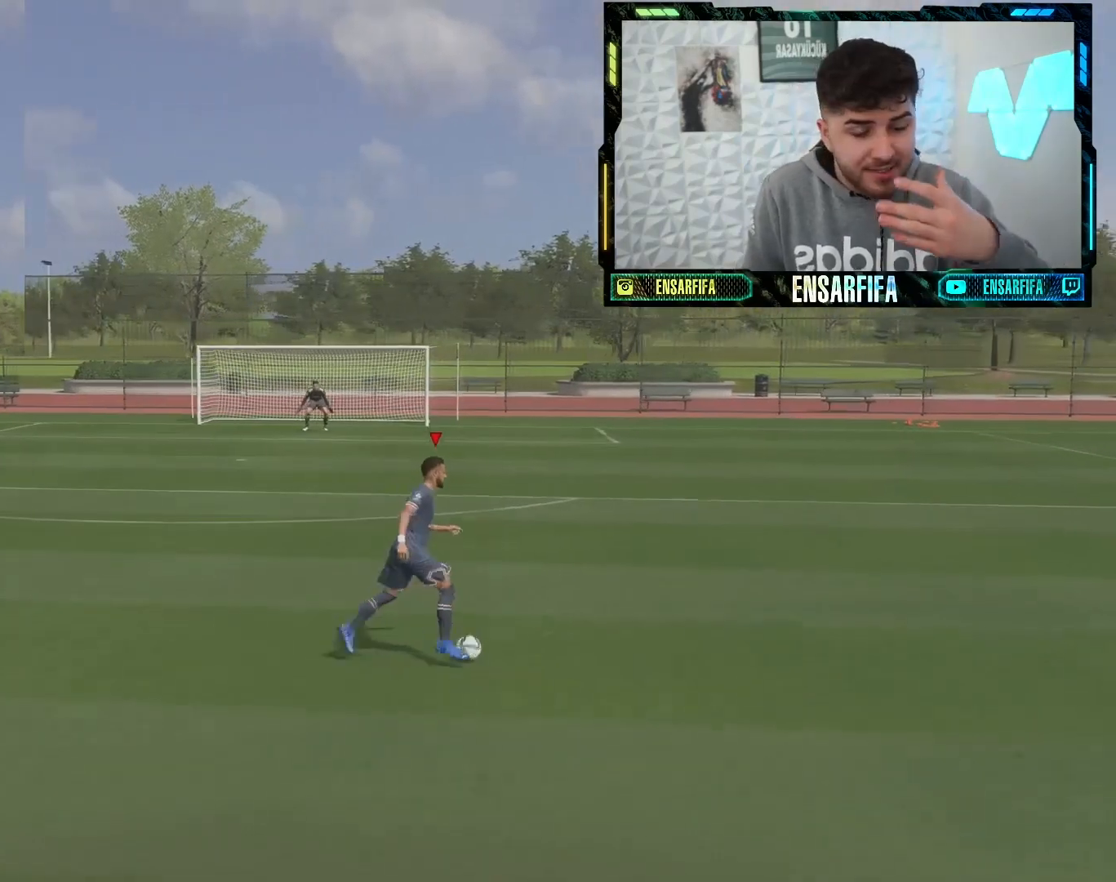
{"buttons": [], "left_stick": "up", "right_stick": "center", "events": []}
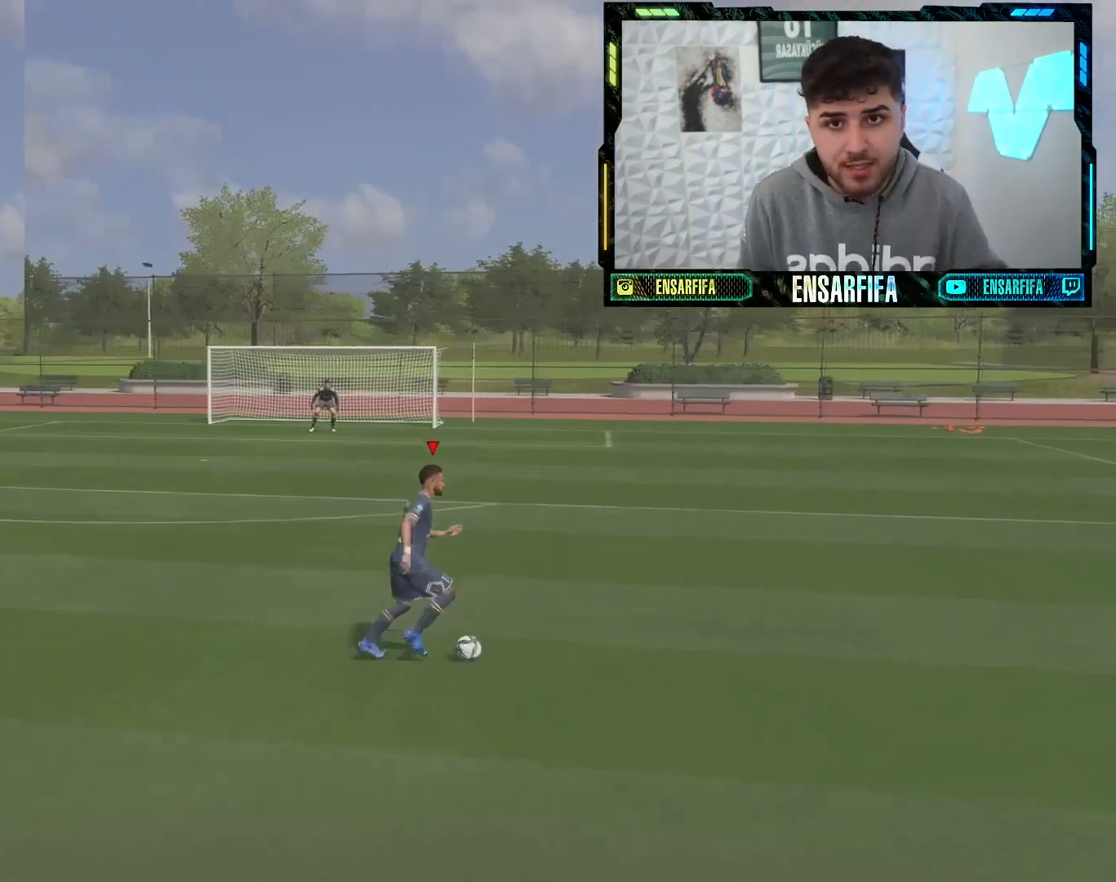
{"buttons": [], "left_stick": "up", "right_stick": "center", "events": []}
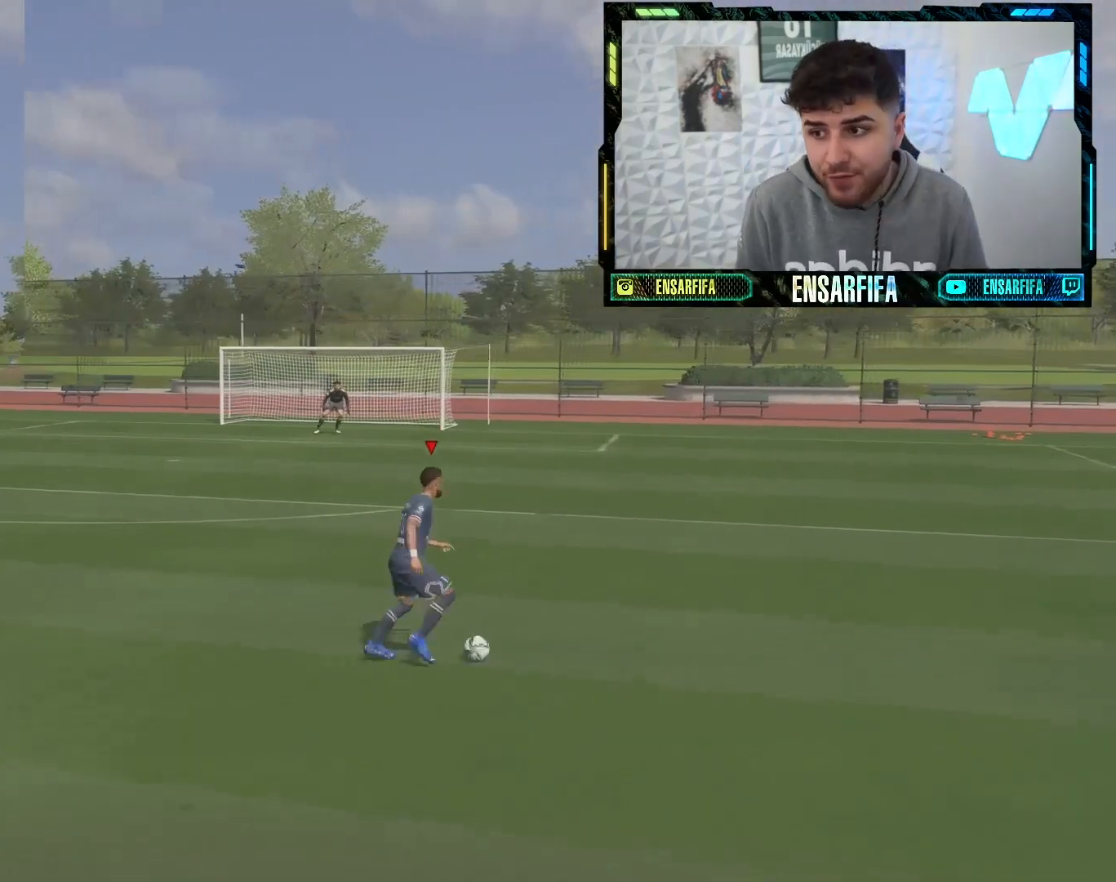
{"buttons": [], "left_stick": "up", "right_stick": "center", "events": []}
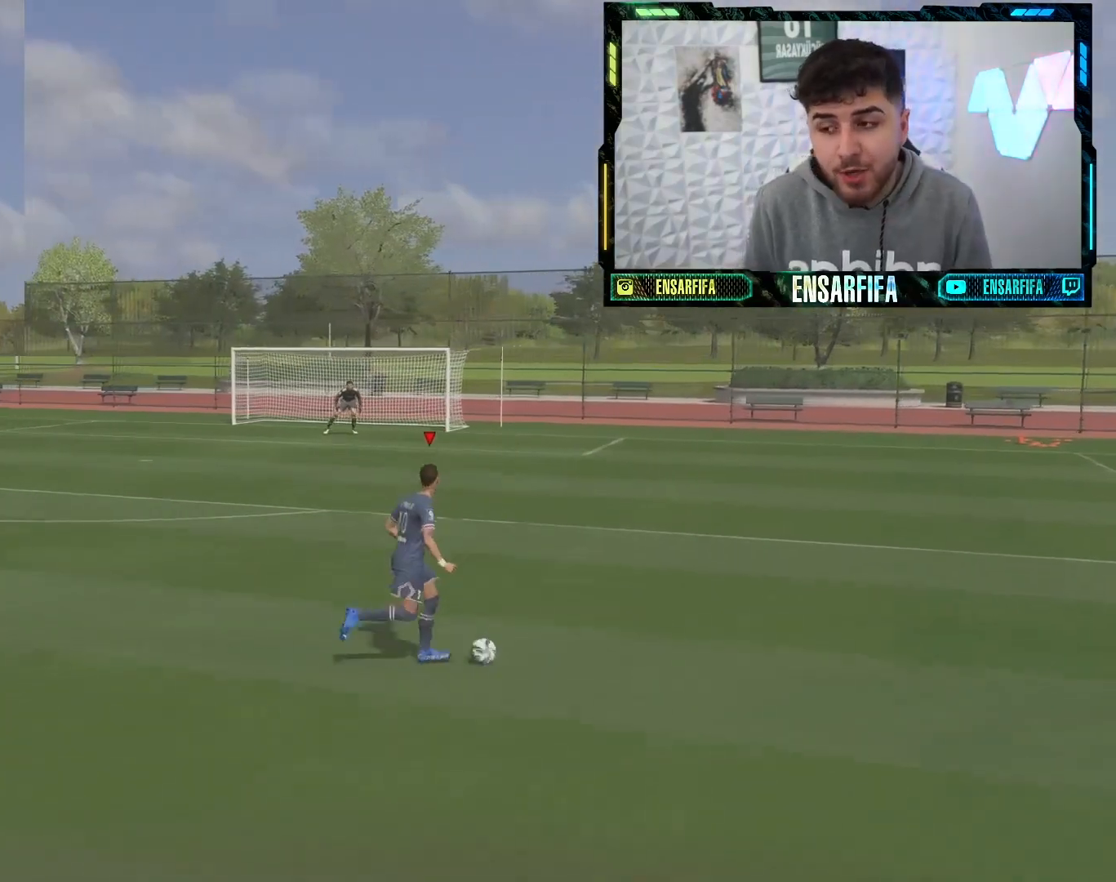
{"buttons": [], "left_stick": "up", "right_stick": "center", "events": []}
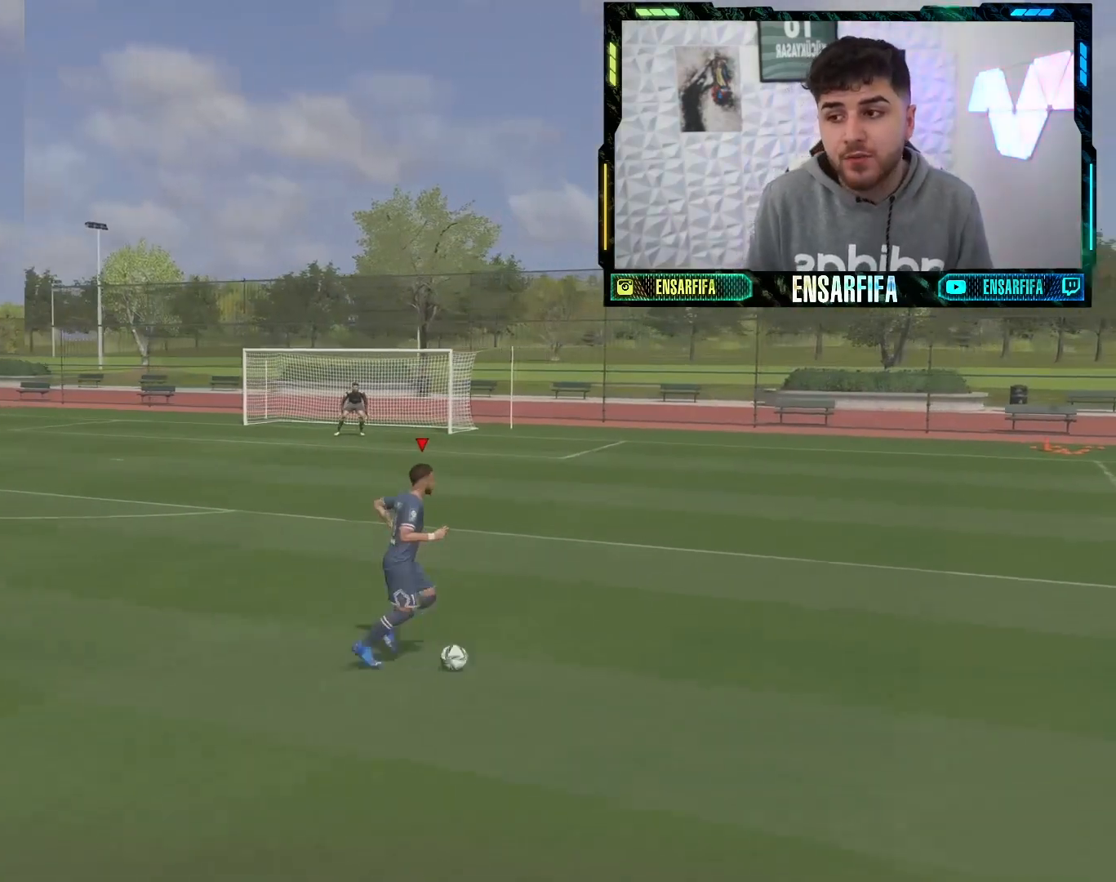
{"buttons": [], "left_stick": "center", "right_stick": "center", "events": [[167, "left_stick", "center"]]}
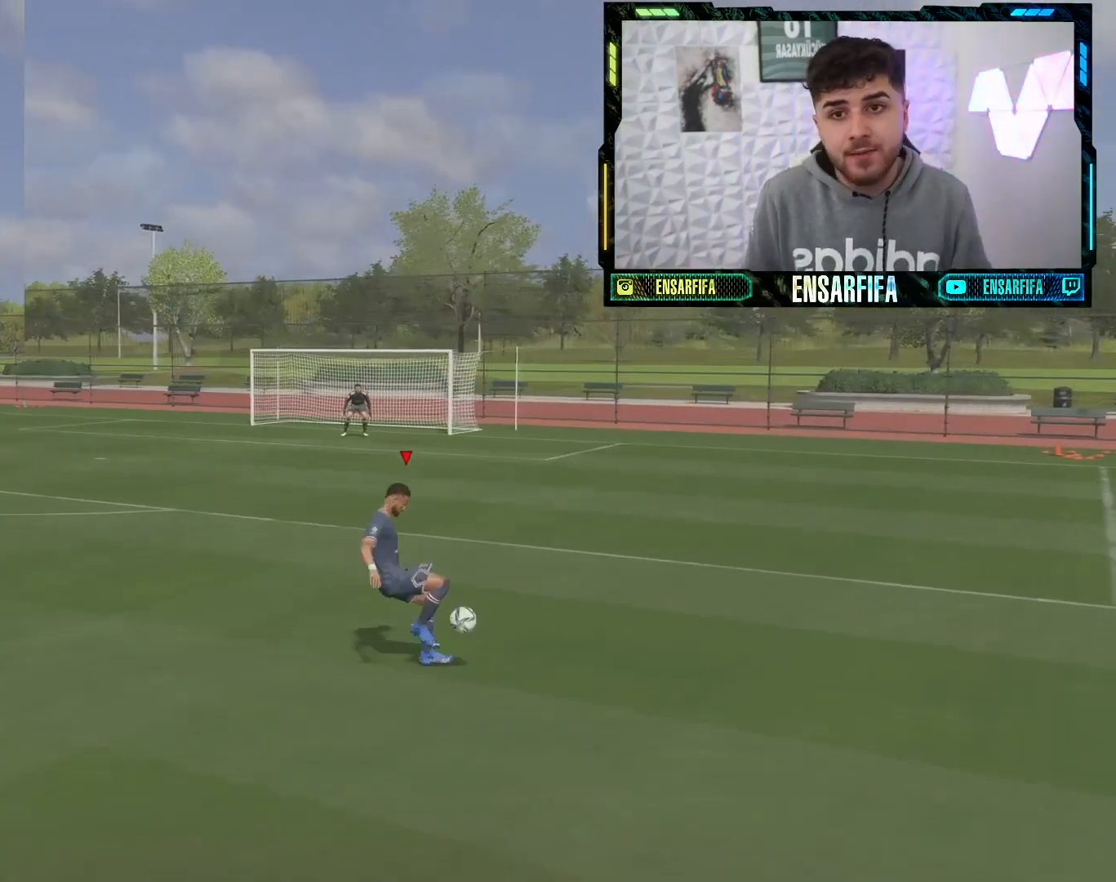
{"buttons": [], "left_stick": "center", "right_stick": "center", "events": [[33, "L1", "down"], [300, "L1", "up"]]}
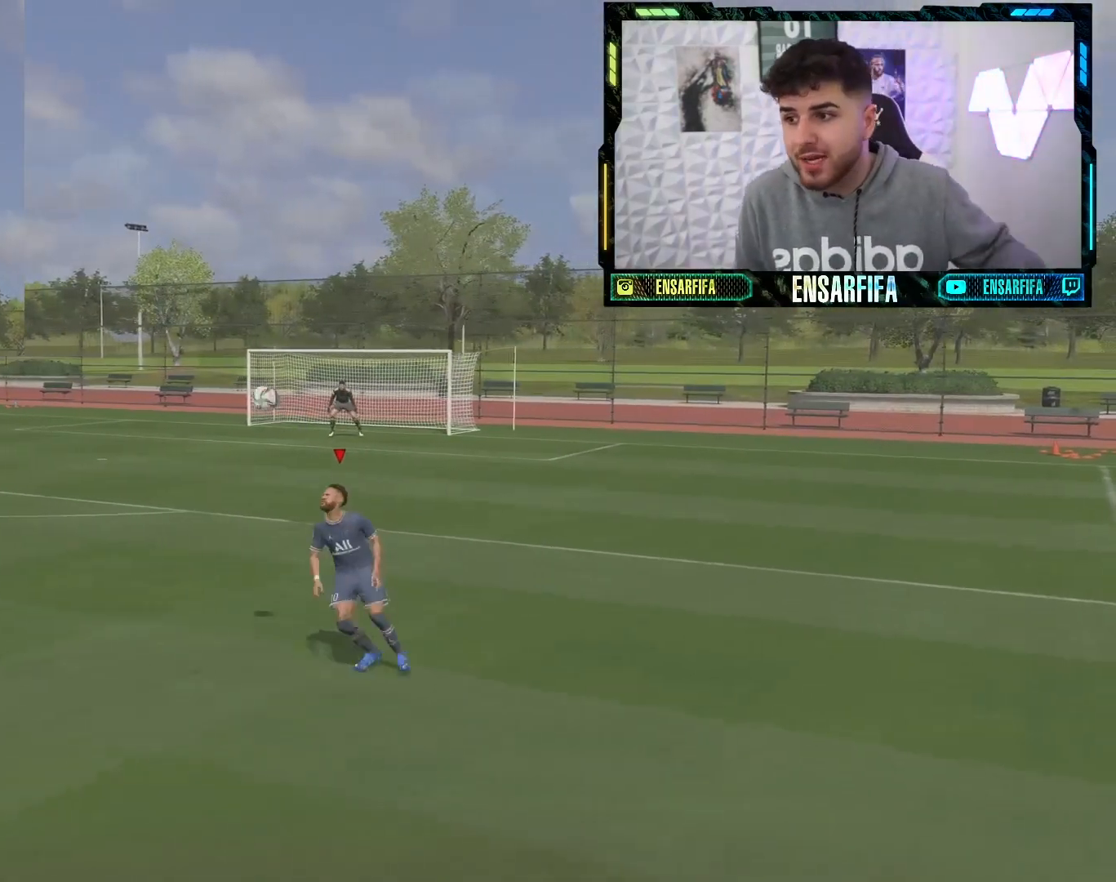
{"buttons": [], "left_stick": "center", "right_stick": "center", "events": []}